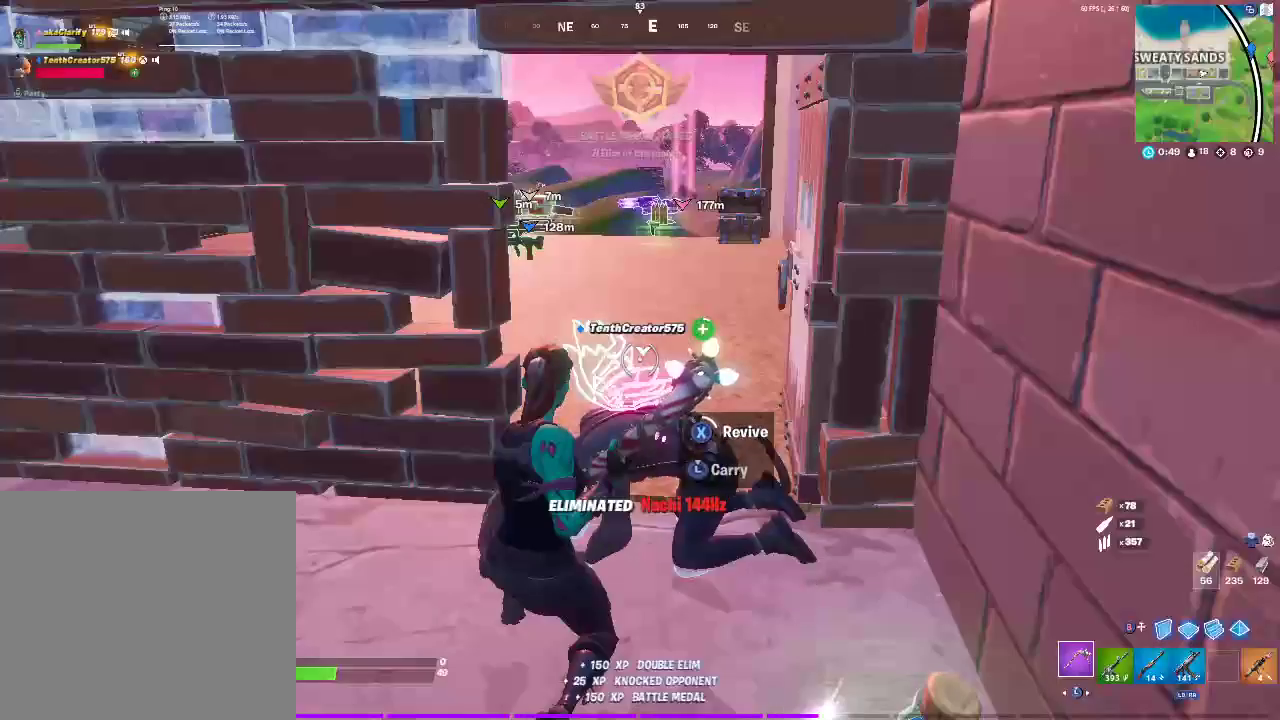
Gameplay with a controller (PlayStation layout); each line is a JSON object with the inputs held at the frame after it. "events" lists button and stick changes between this image and that frame as [ms after this image, input, new state], when the widget could be followed in between. Not read: DPAD_UP HOME L1 R1 SELECT START.
{"buttons": ["SQUARE"], "left_stick": "center", "right_stick": "center", "events": []}
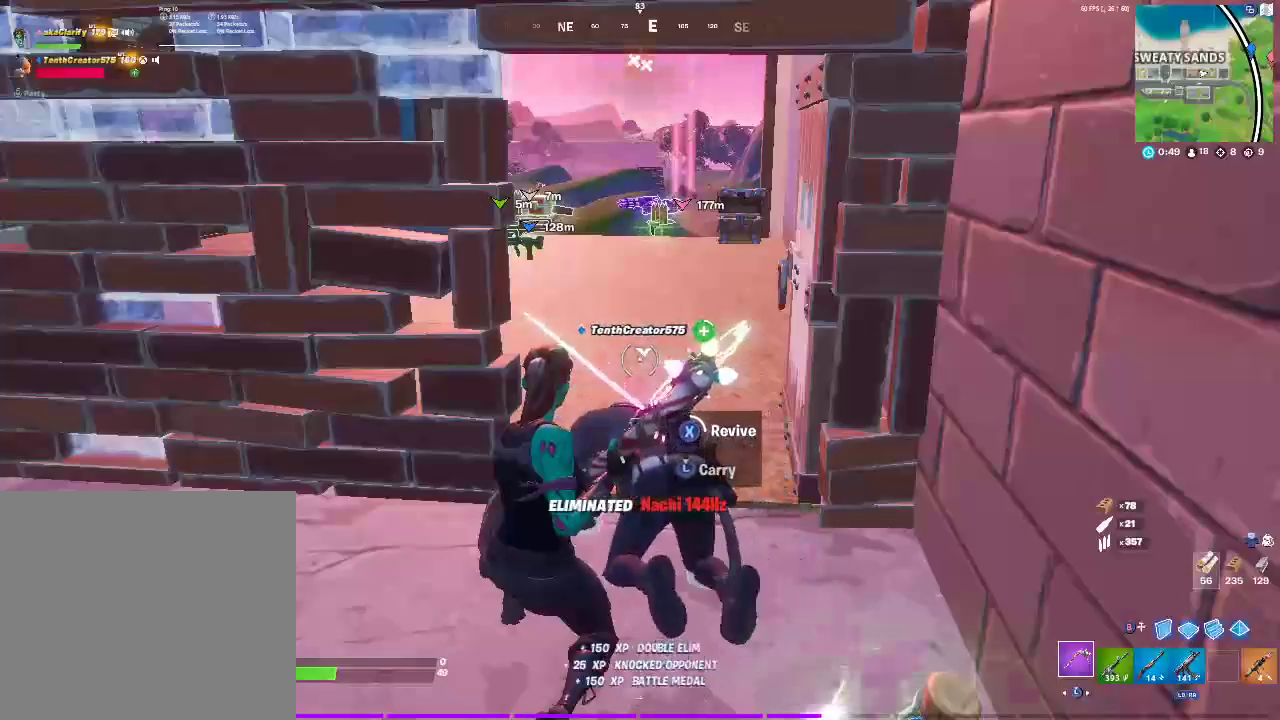
{"buttons": ["SQUARE"], "left_stick": "center", "right_stick": "center", "events": []}
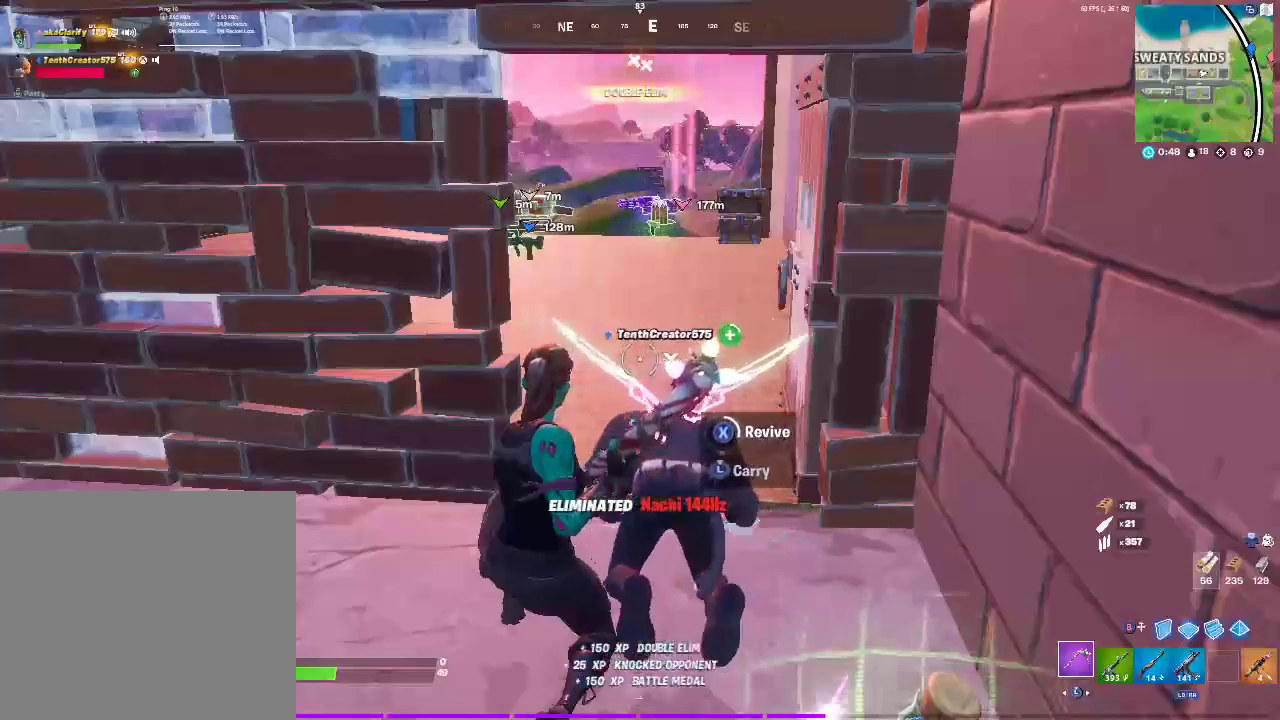
{"buttons": ["SQUARE"], "left_stick": "center", "right_stick": "center", "events": []}
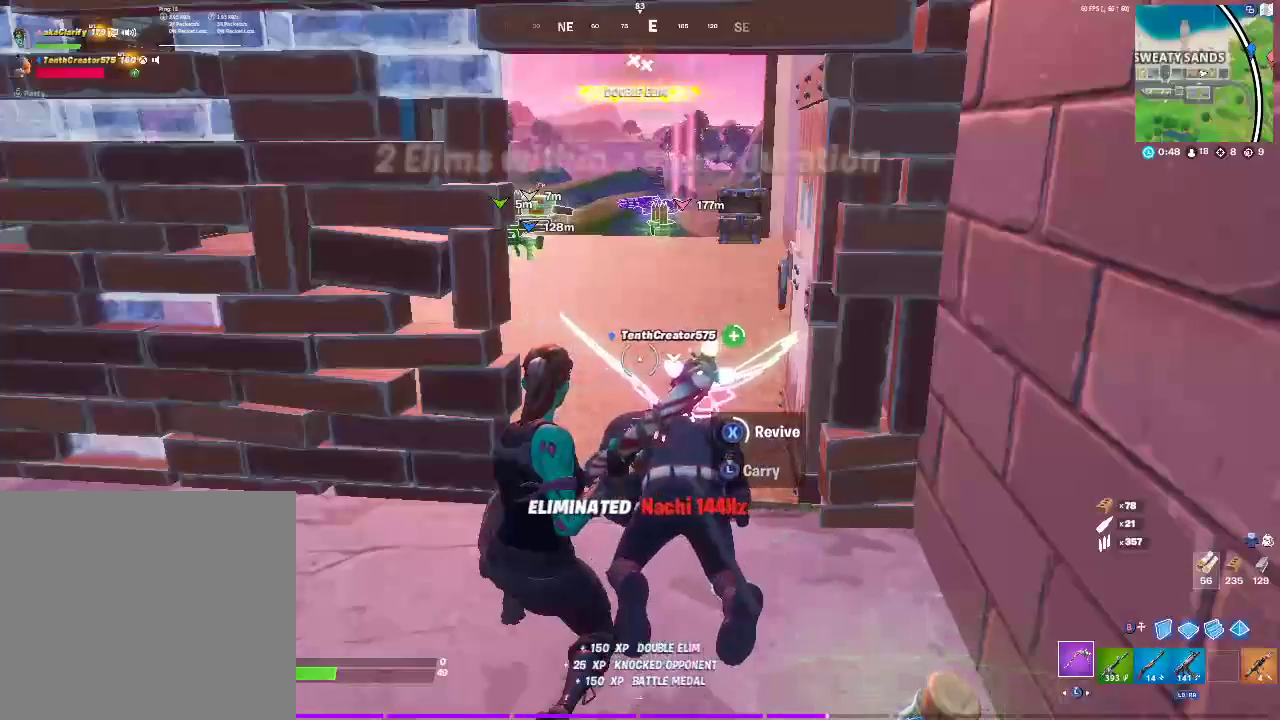
{"buttons": ["SQUARE"], "left_stick": "center", "right_stick": "center", "events": []}
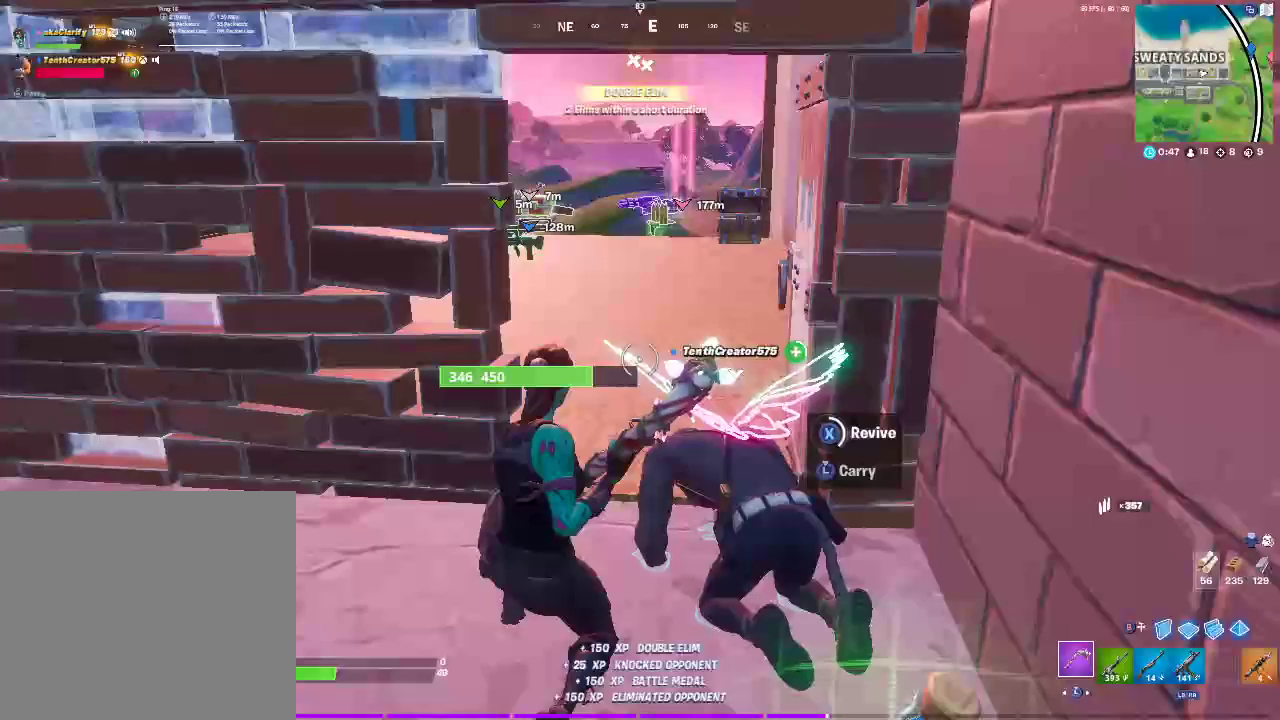
{"buttons": ["SQUARE"], "left_stick": "center", "right_stick": "center", "events": []}
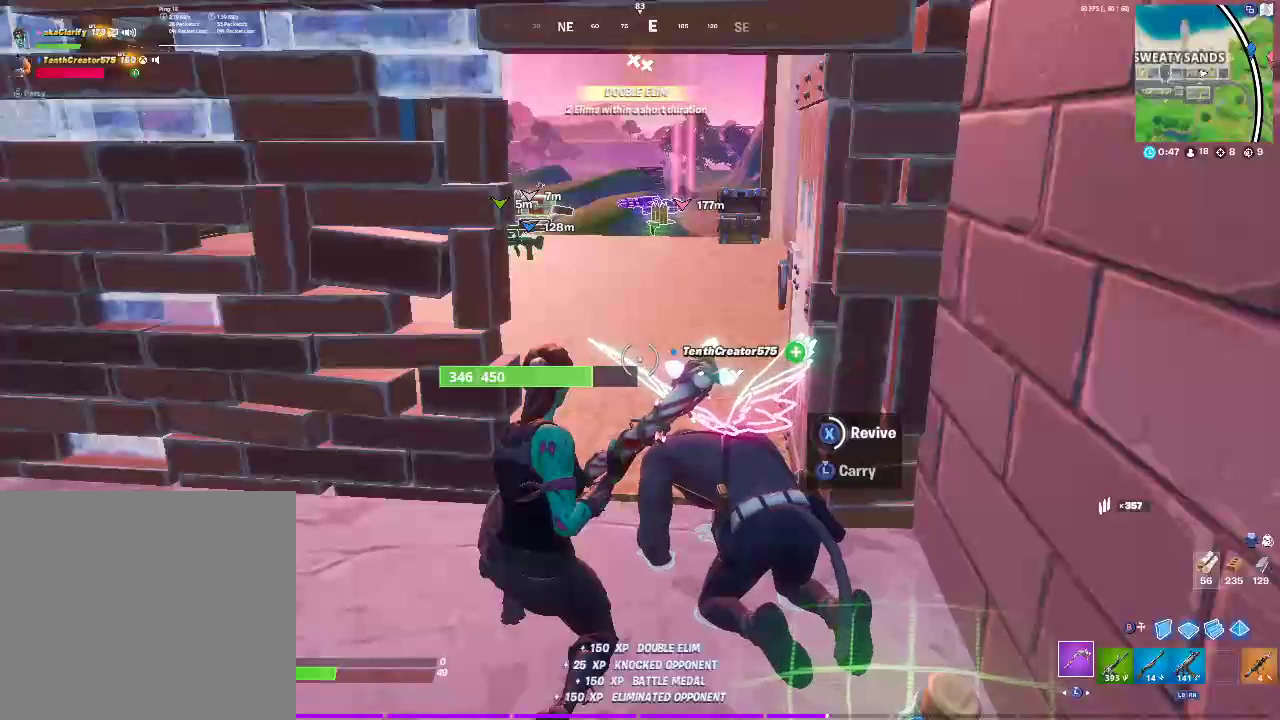
{"buttons": ["SQUARE"], "left_stick": "center", "right_stick": "center", "events": []}
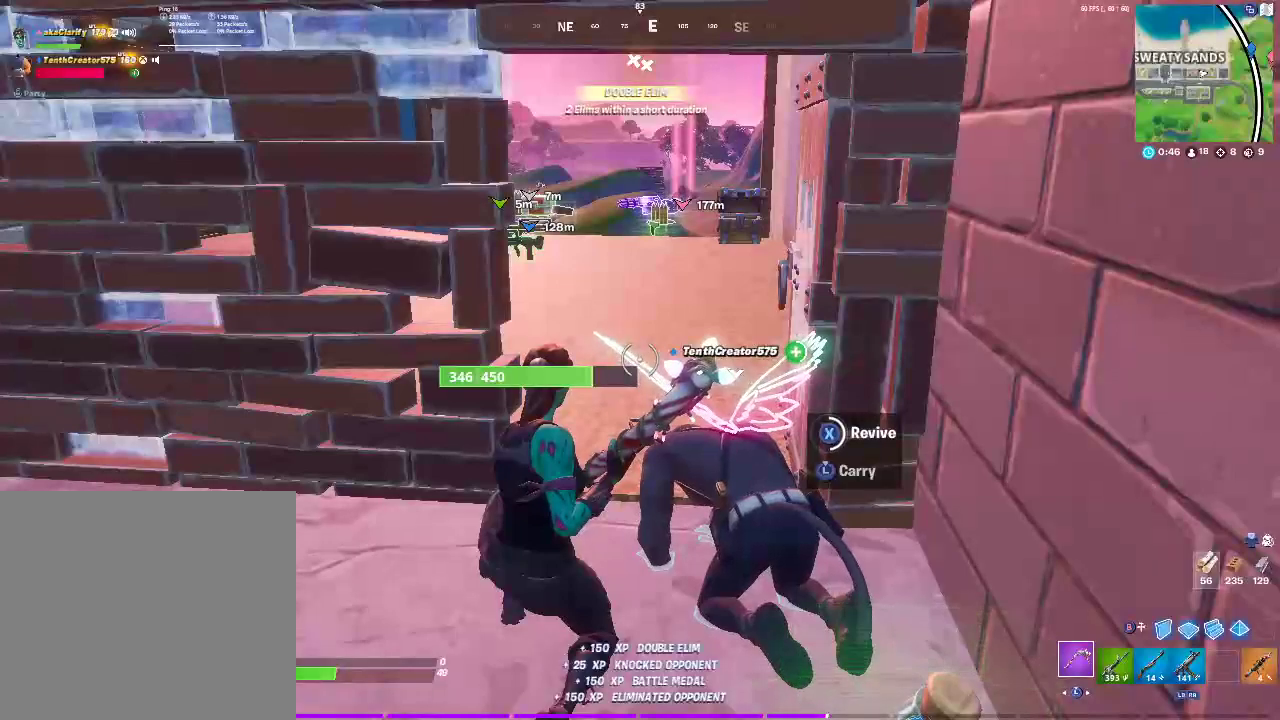
{"buttons": ["SQUARE"], "left_stick": "center", "right_stick": "center", "events": []}
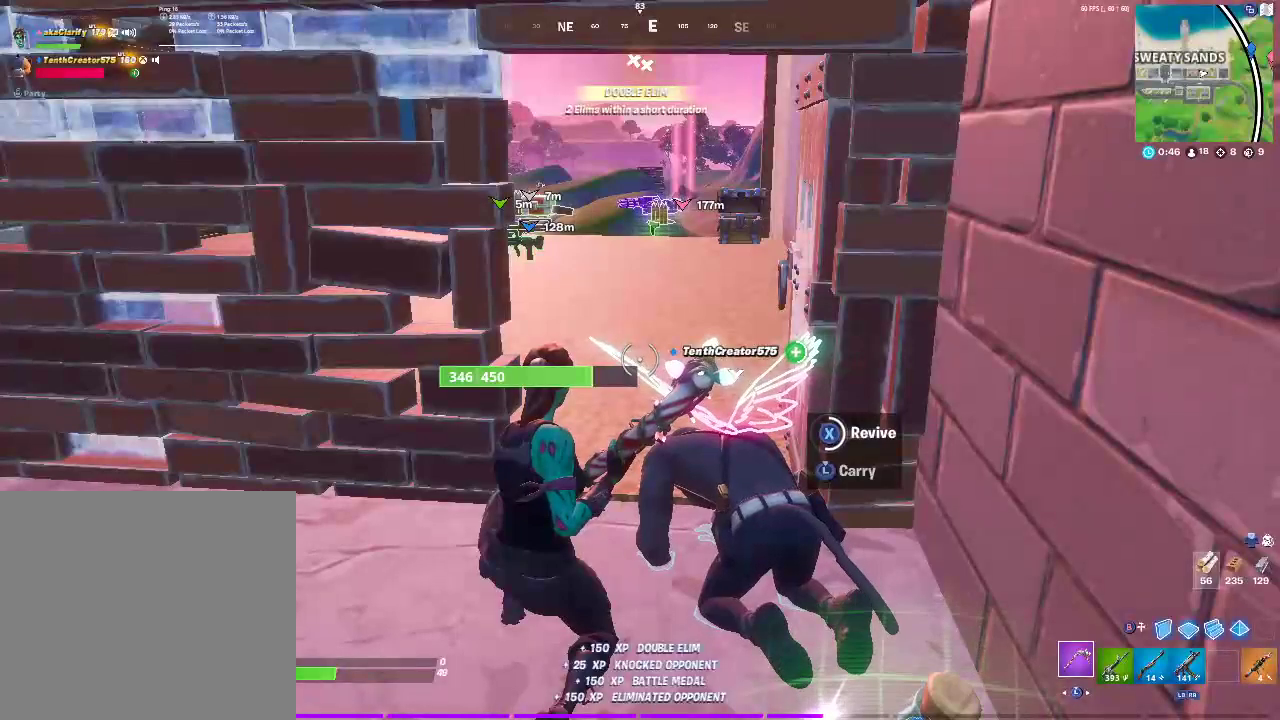
{"buttons": ["SQUARE"], "left_stick": "center", "right_stick": "center", "events": []}
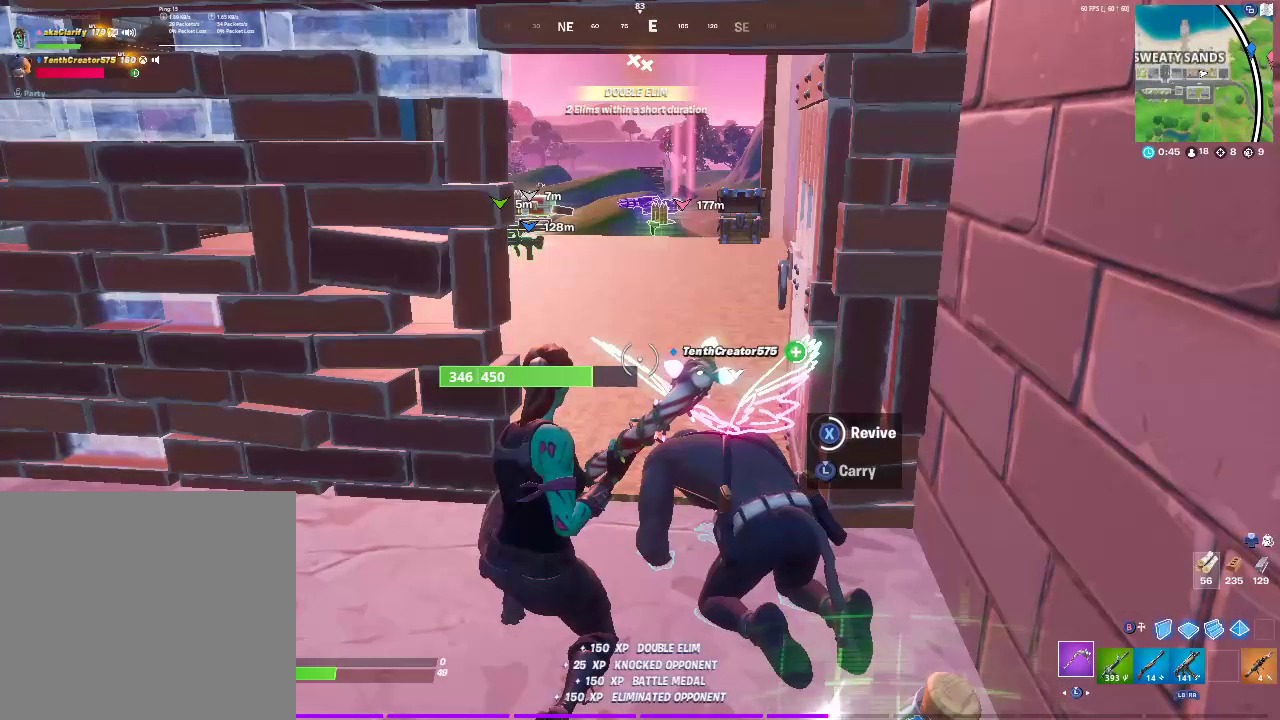
{"buttons": ["SQUARE"], "left_stick": "center", "right_stick": "center", "events": []}
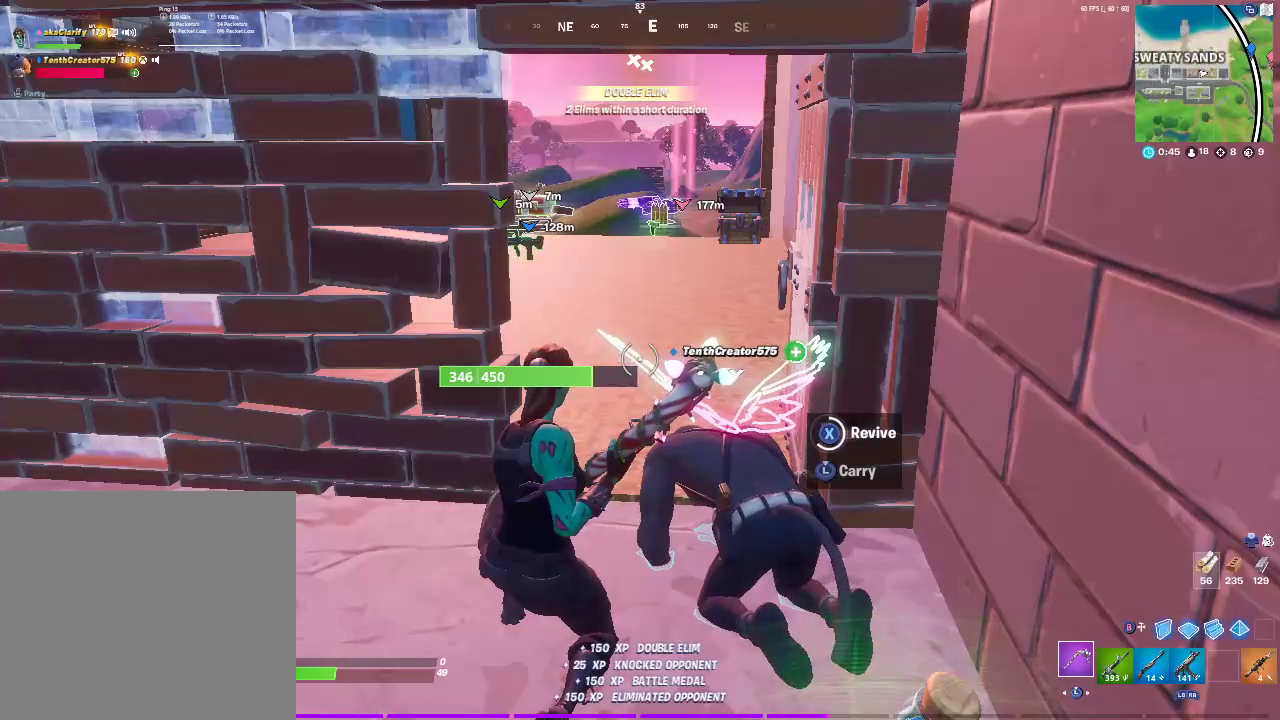
{"buttons": ["SQUARE"], "left_stick": "center", "right_stick": "center", "events": []}
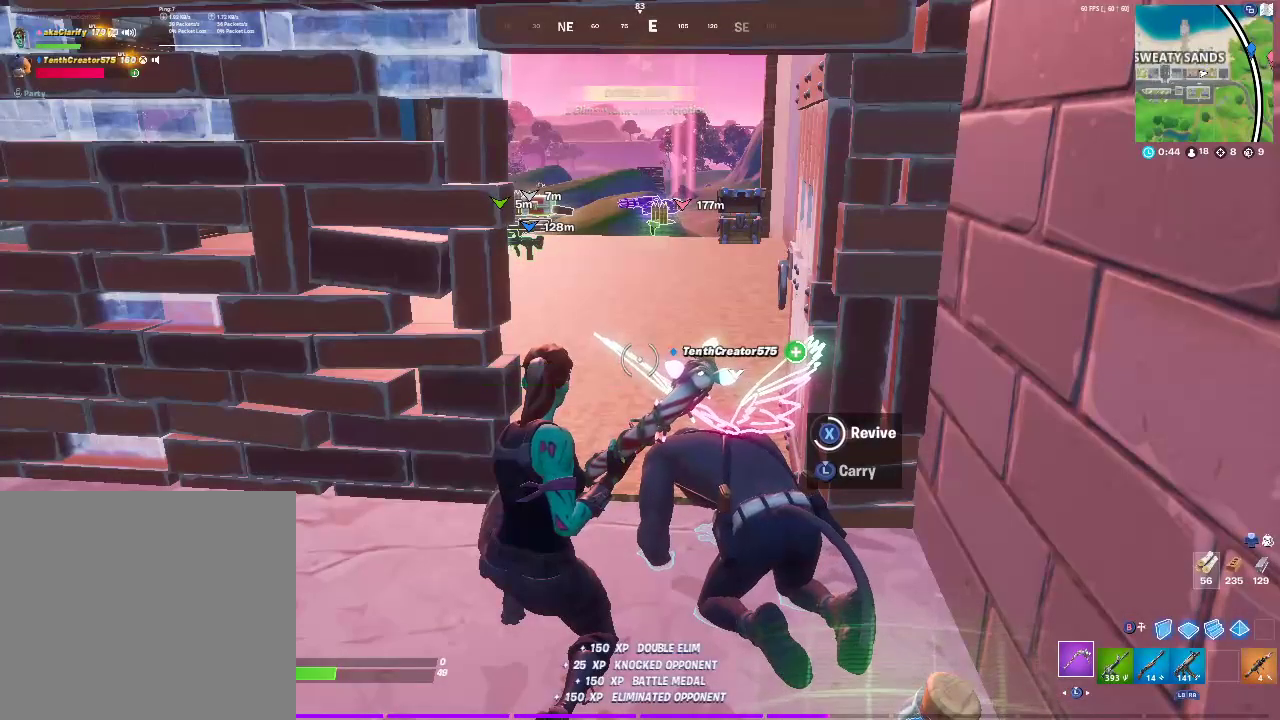
{"buttons": ["SQUARE"], "left_stick": "center", "right_stick": "center", "events": []}
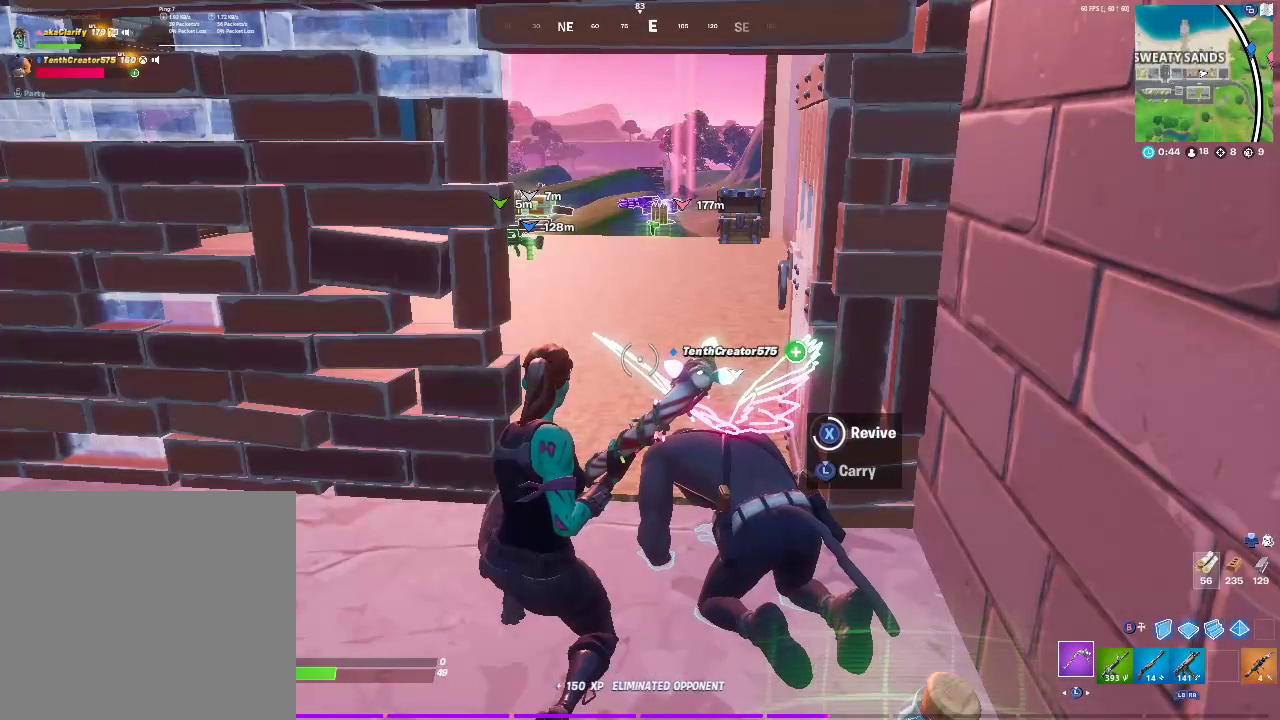
{"buttons": ["SQUARE"], "left_stick": "center", "right_stick": "center", "events": []}
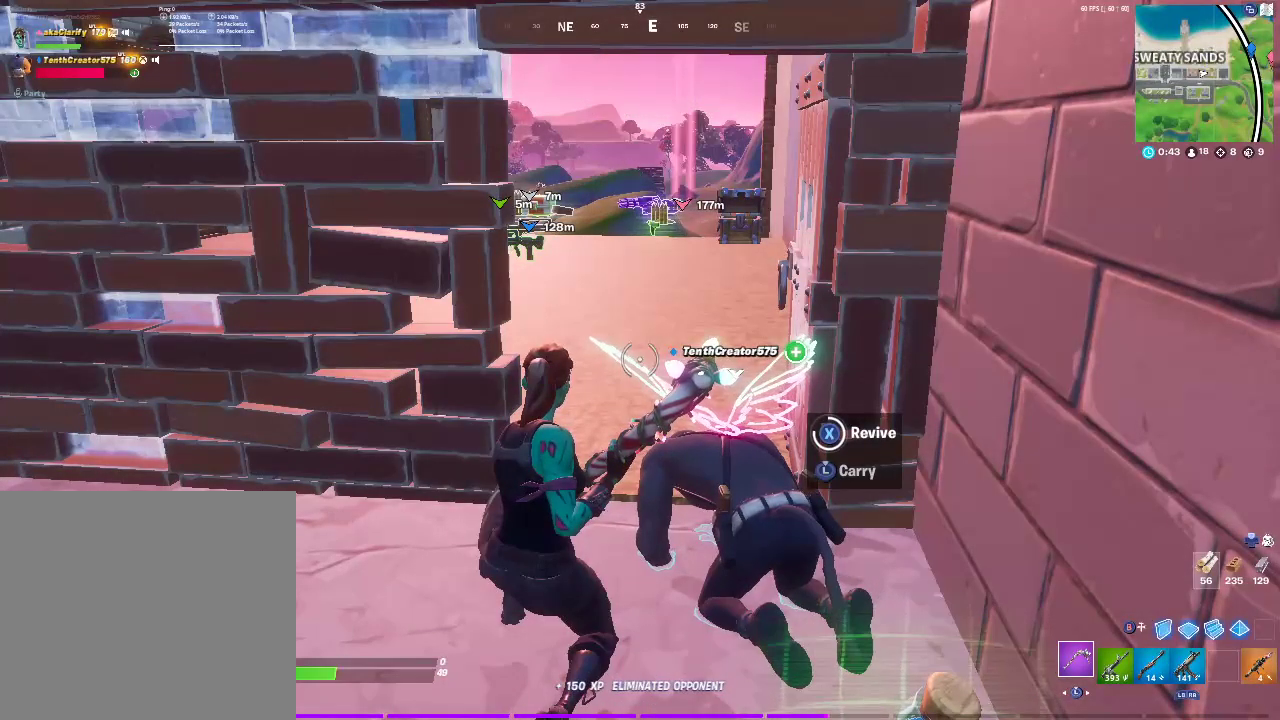
{"buttons": ["SQUARE"], "left_stick": "center", "right_stick": "center", "events": []}
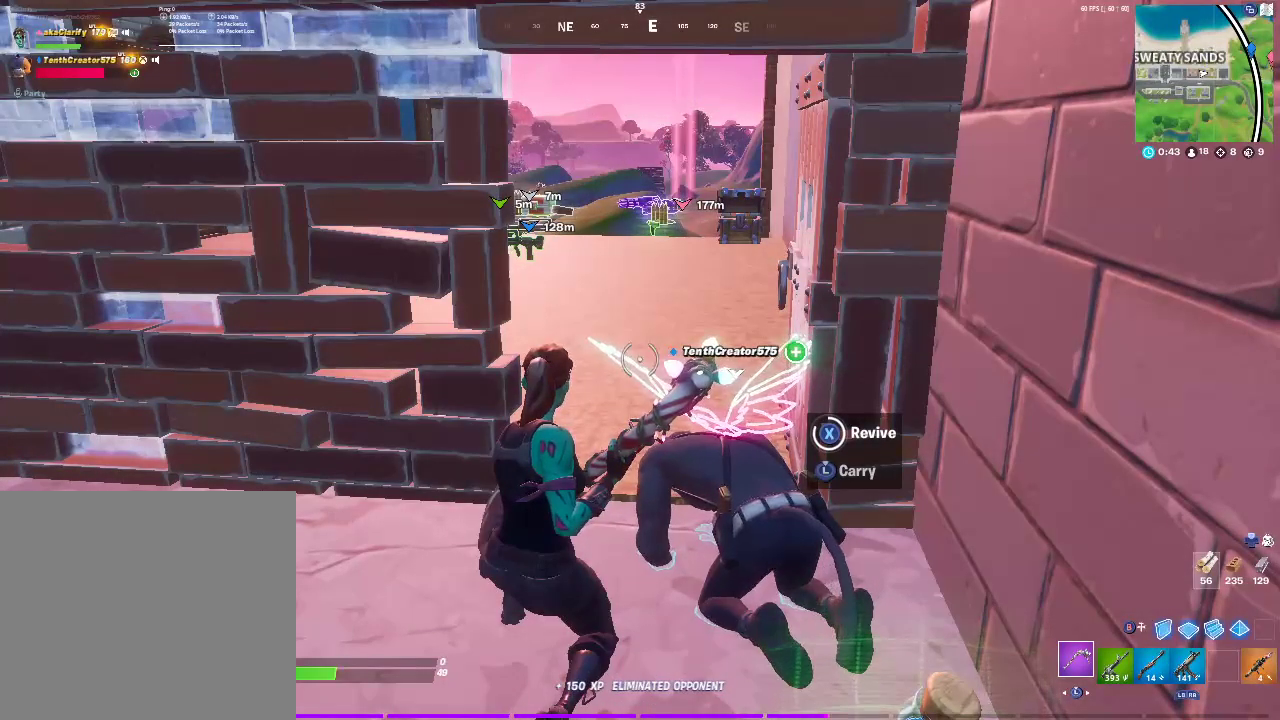
{"buttons": ["SQUARE"], "left_stick": "center", "right_stick": "center", "events": []}
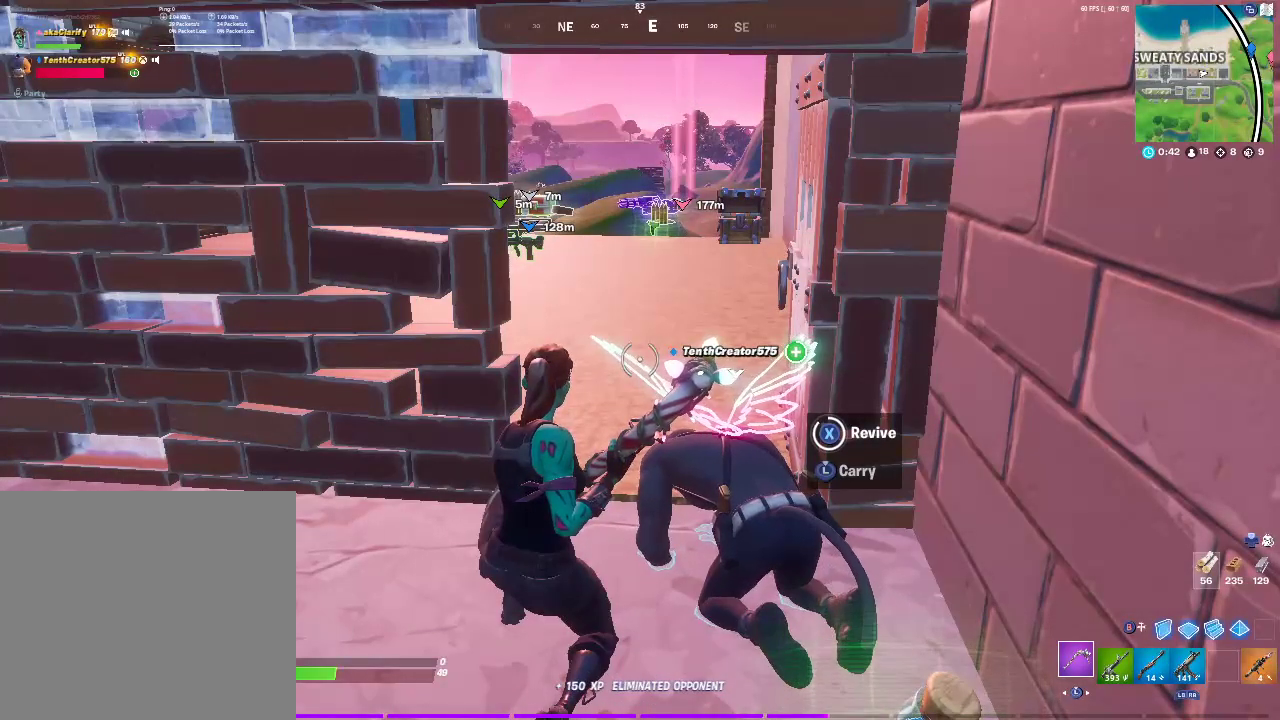
{"buttons": ["SQUARE"], "left_stick": "center", "right_stick": "center", "events": []}
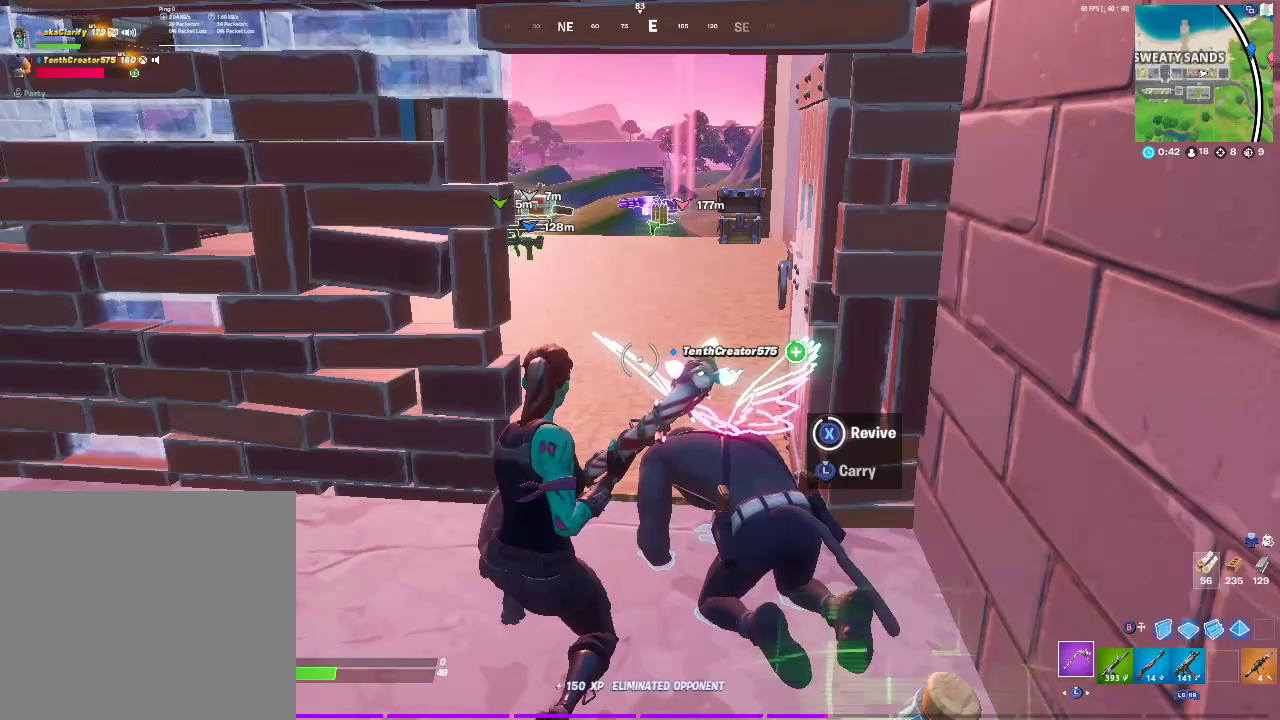
{"buttons": ["SQUARE"], "left_stick": "center", "right_stick": "center", "events": []}
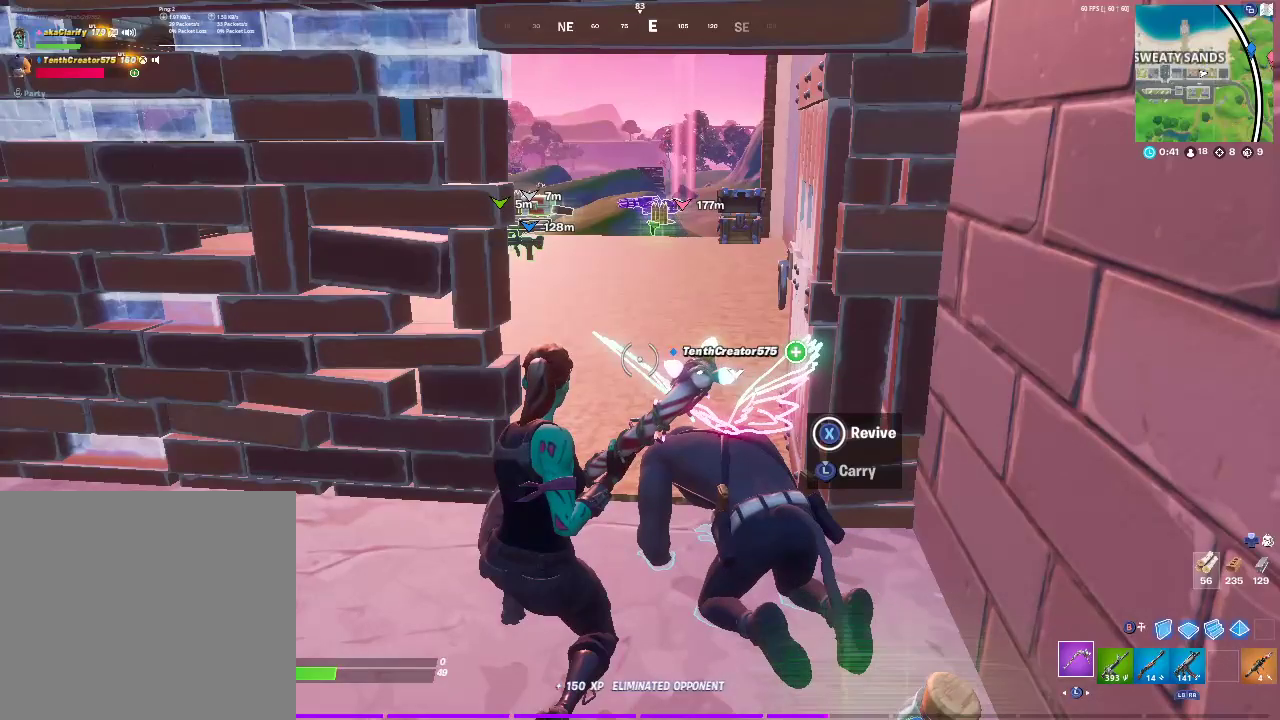
{"buttons": [], "left_stick": "center", "right_stick": "right", "events": [[433, "right_stick", "right"], [467, "SQUARE", "up"]]}
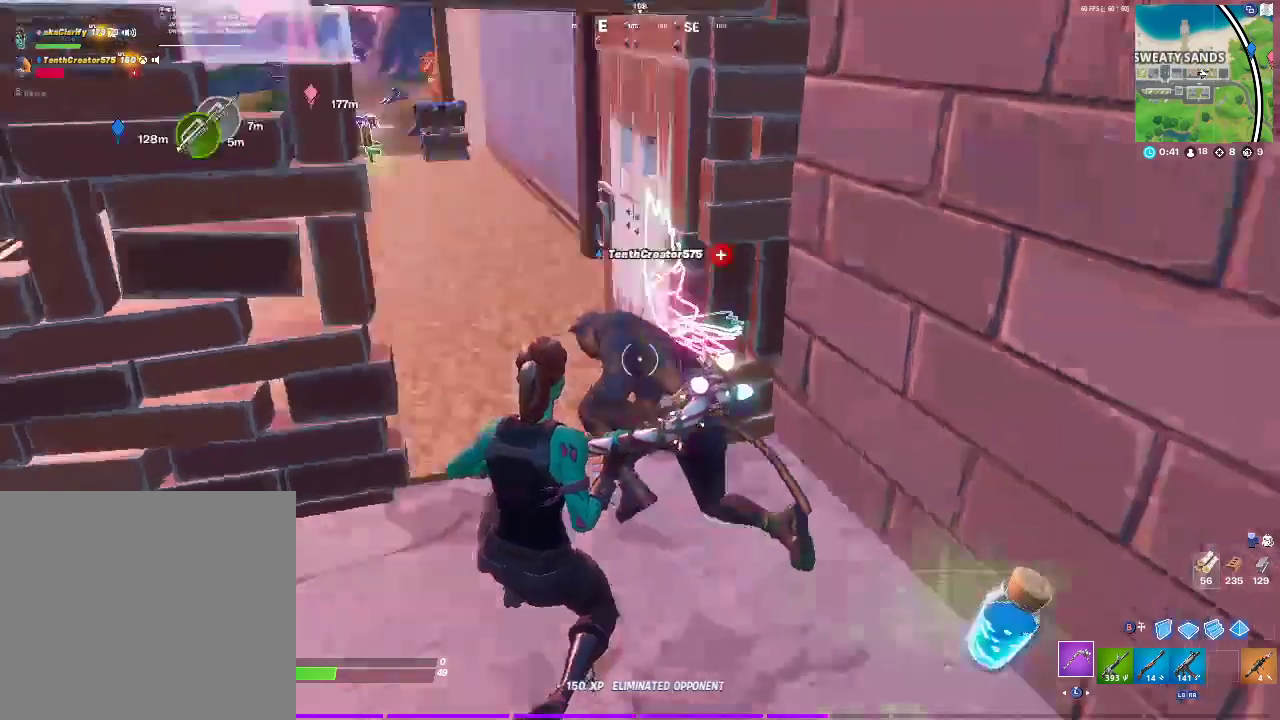
{"buttons": [], "left_stick": "right", "right_stick": "right"}
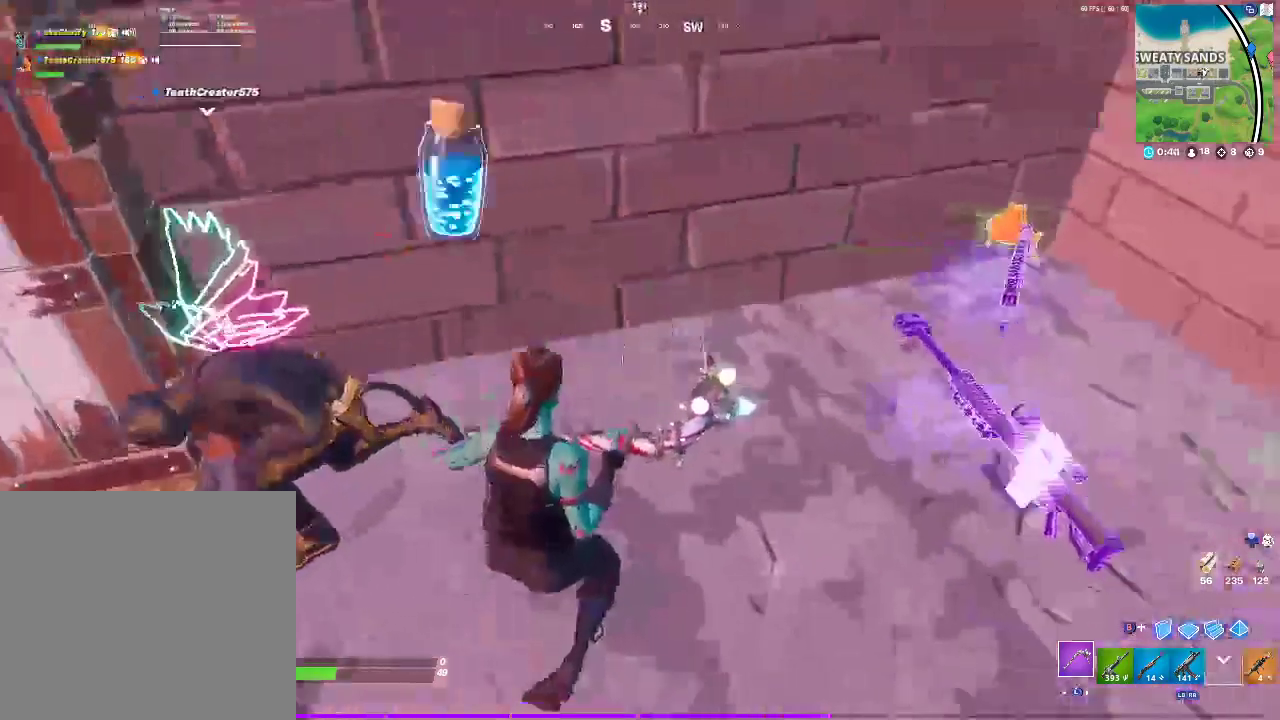
{"buttons": [], "left_stick": "right", "right_stick": "center"}